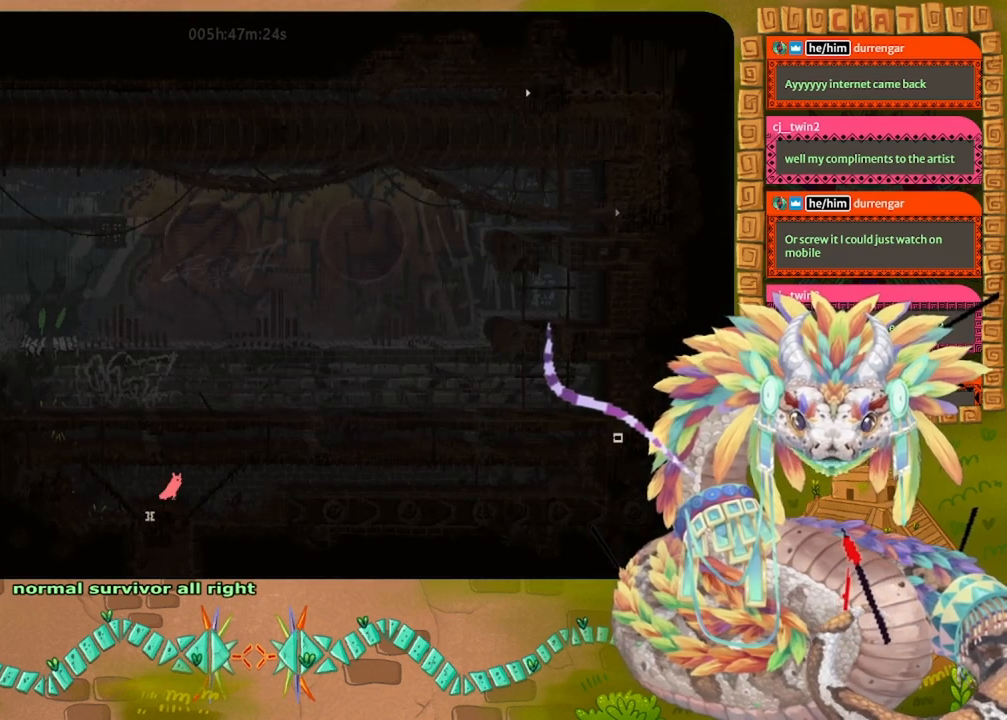
Gameplay with keyboard and mouse; each line is a JSON object with the keys held at the frame after it. "events" lists presses ("down") and releases ("up") of "down", "grab", "jump", "left", "right", "spin", "throw" and "up" between this image and that frame as [ms after this image, input, new state], when the widget could be followed in between. No other keys are recorded. Mouse buttons are not recorded. Key names are as the overlay labels them; some are game actions (e.g. jump) rather than physical keys. Not read: mouse_move.
{"keys": ["jump", "right"], "events": [[400, "jump", "down"]]}
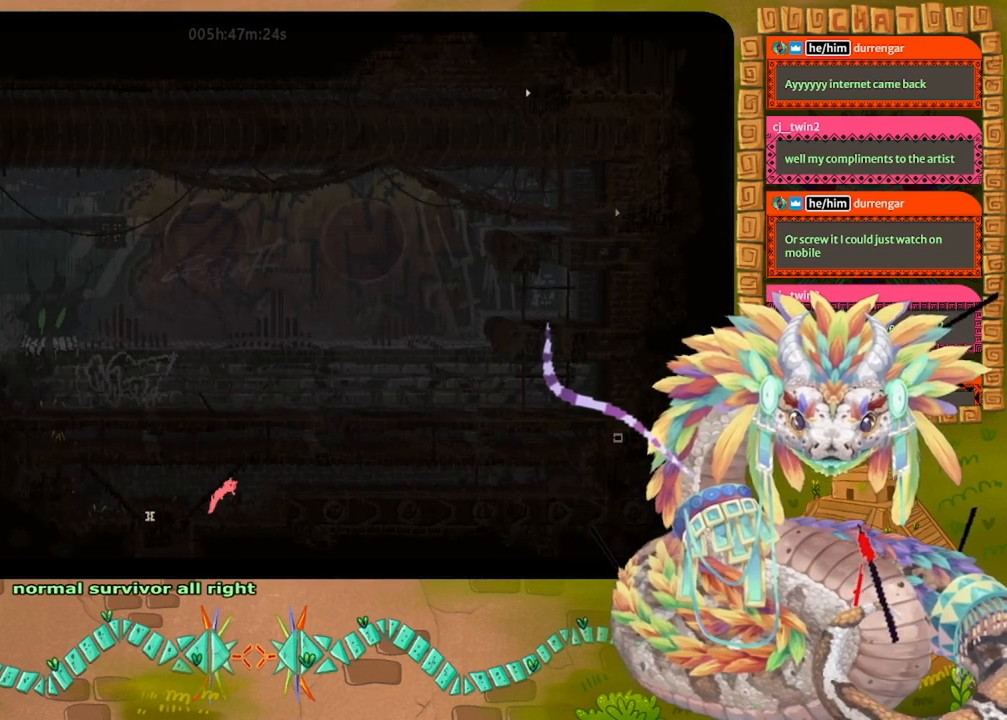
{"keys": ["right"], "events": [[500, "jump", "up"]]}
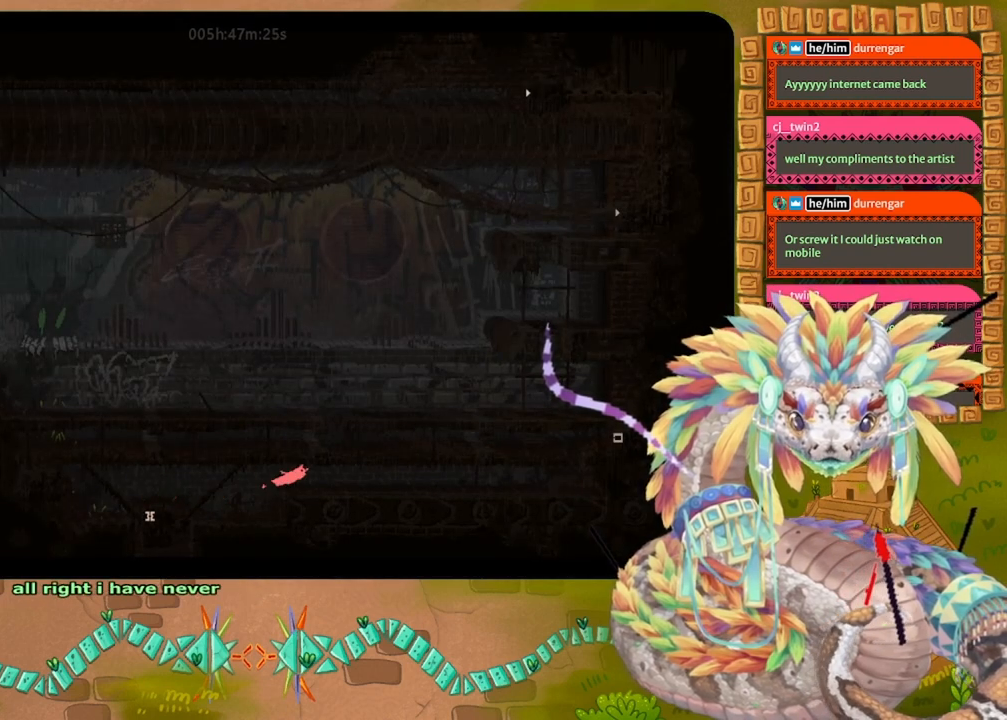
{"keys": ["right"], "events": []}
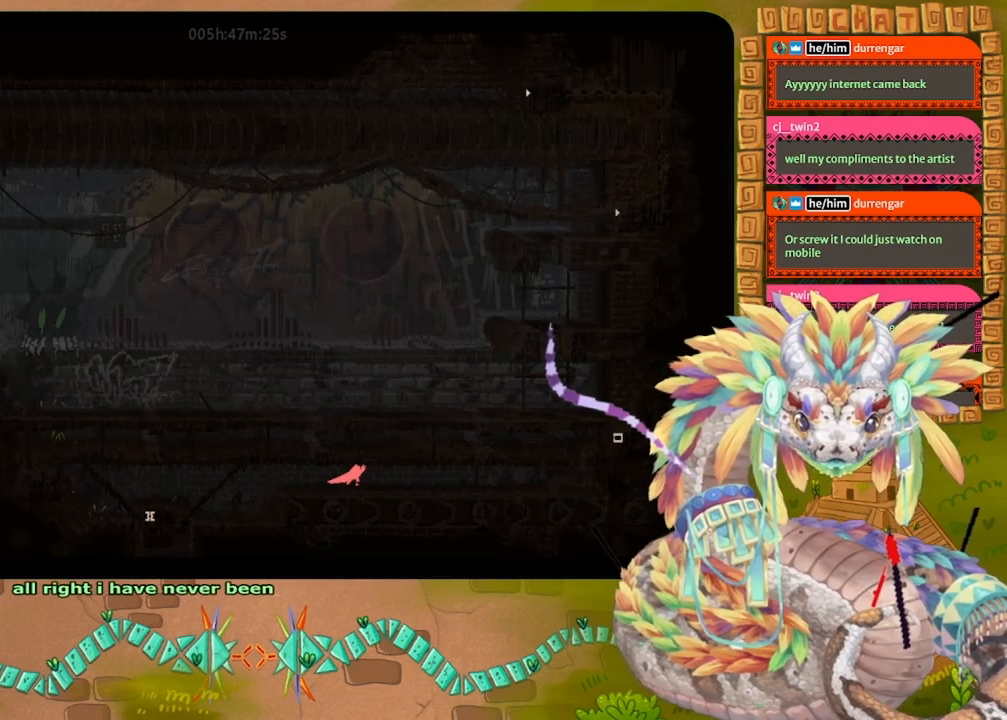
{"keys": ["right"], "events": []}
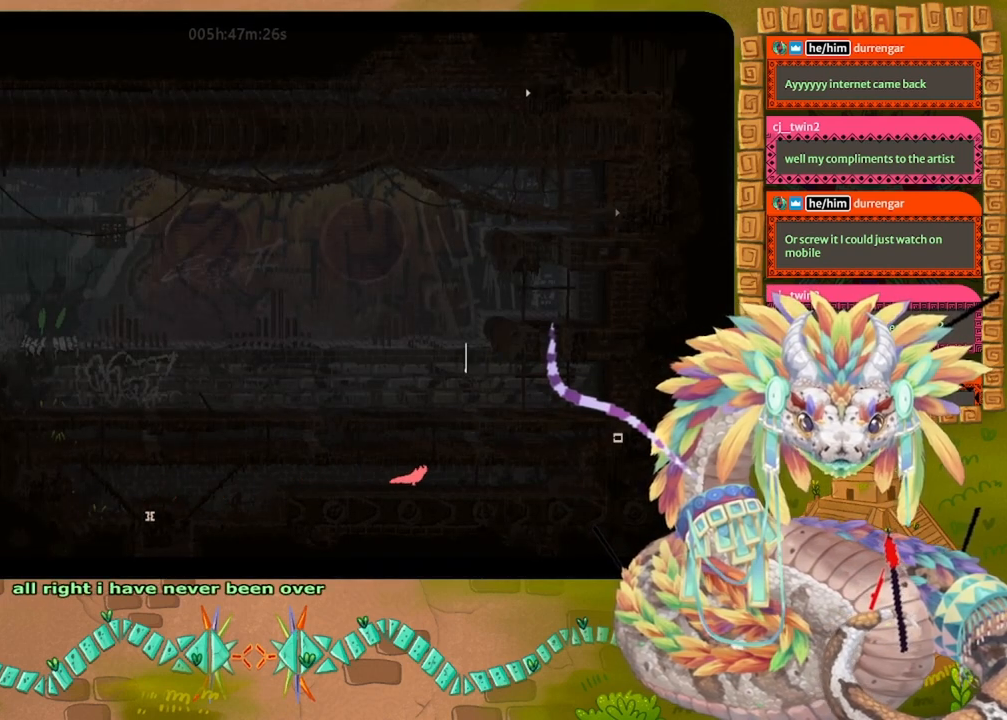
{"keys": ["right"], "events": []}
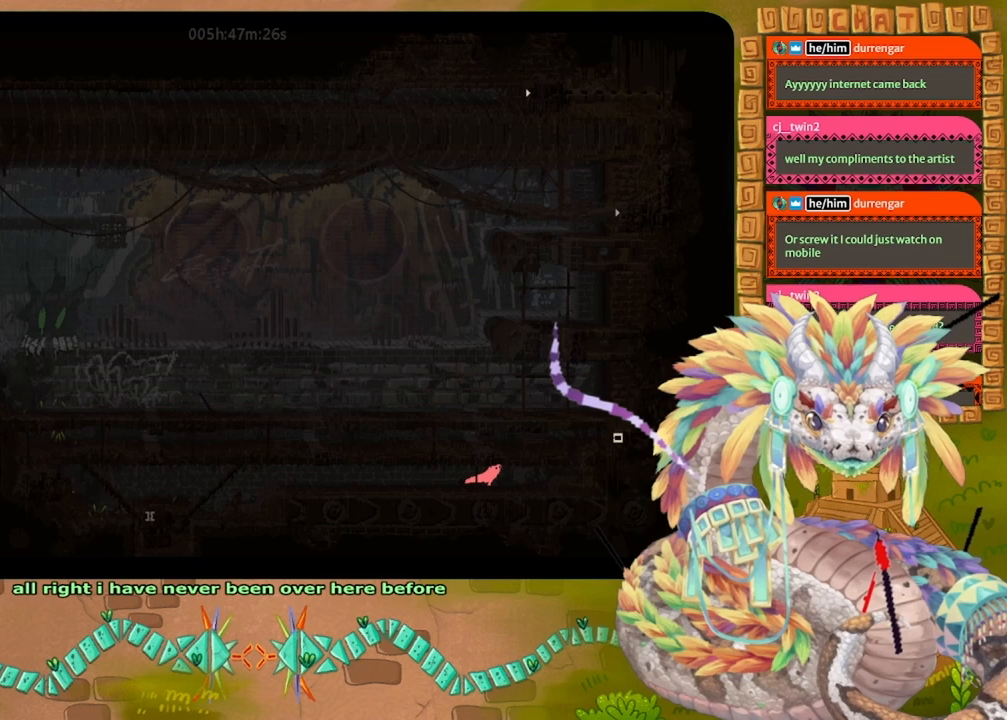
{"keys": ["grab"], "events": [[67, "right", "up"], [300, "left", "down"], [467, "grab", "down"], [500, "left", "up"]]}
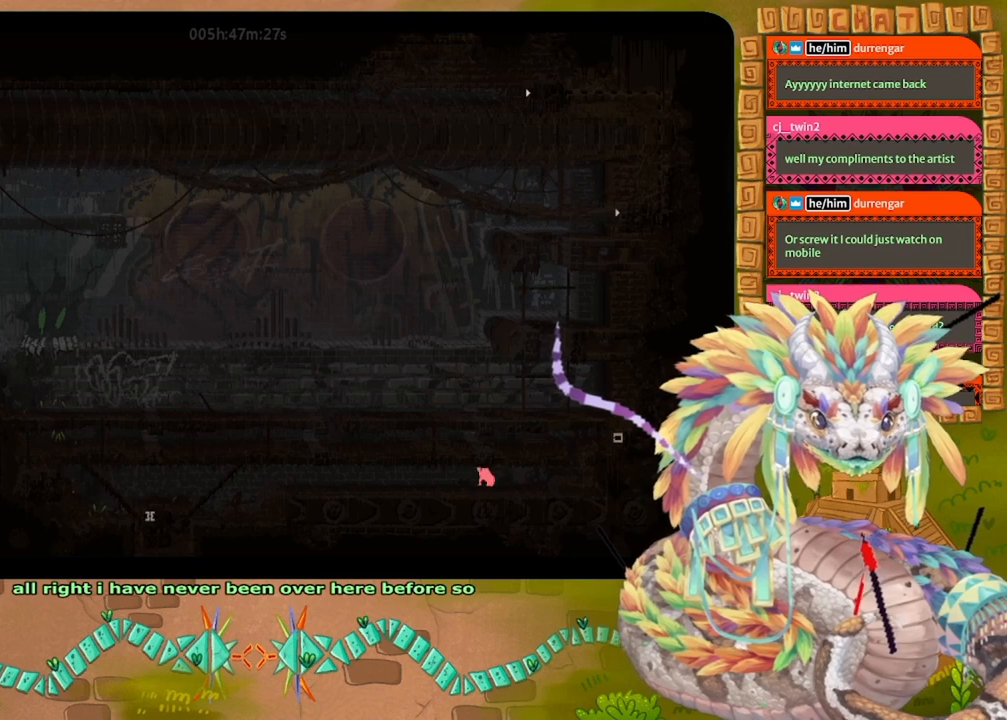
{"keys": ["grab"], "events": [[100, "grab", "up"], [467, "grab", "down"]]}
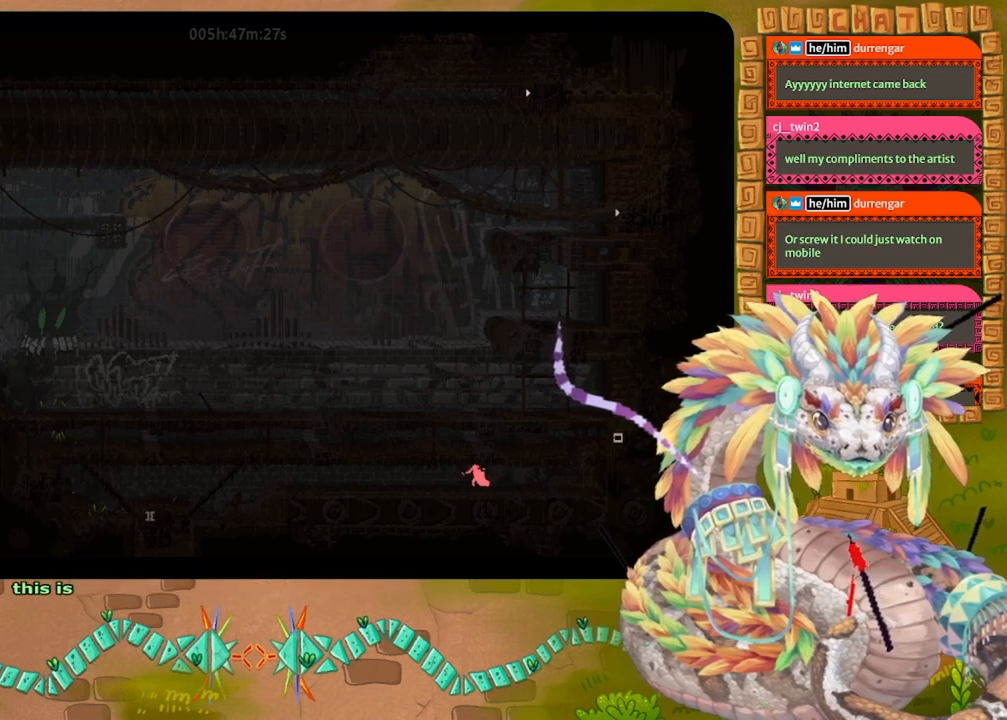
{"keys": ["grab"], "events": []}
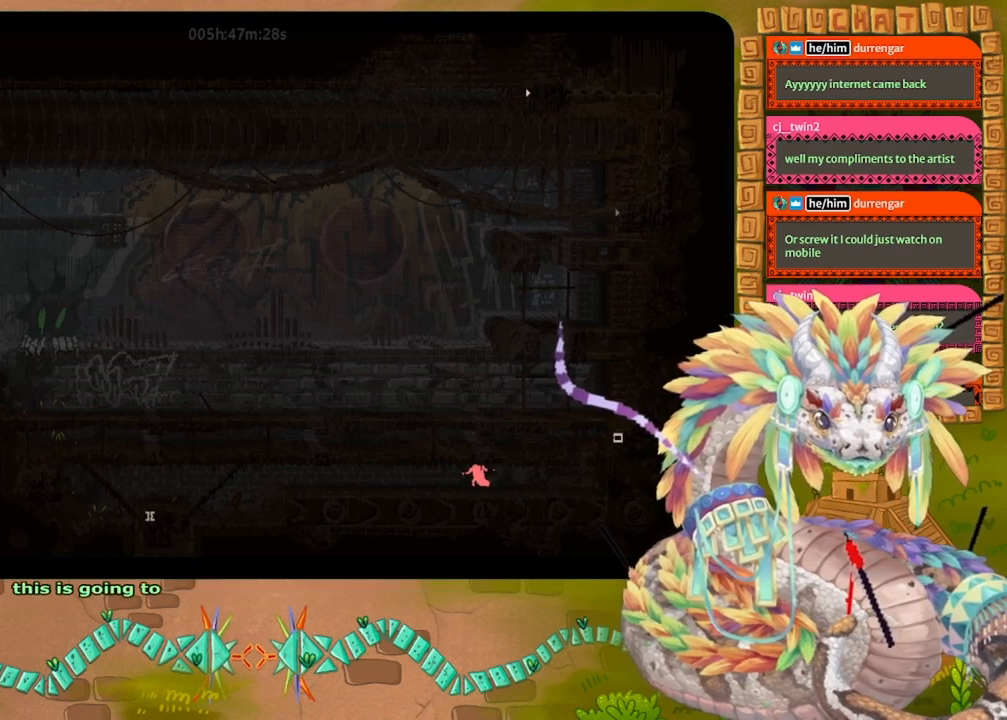
{"keys": ["jump", "up"], "events": [[300, "grab", "up"], [333, "up", "down"], [500, "jump", "down"]]}
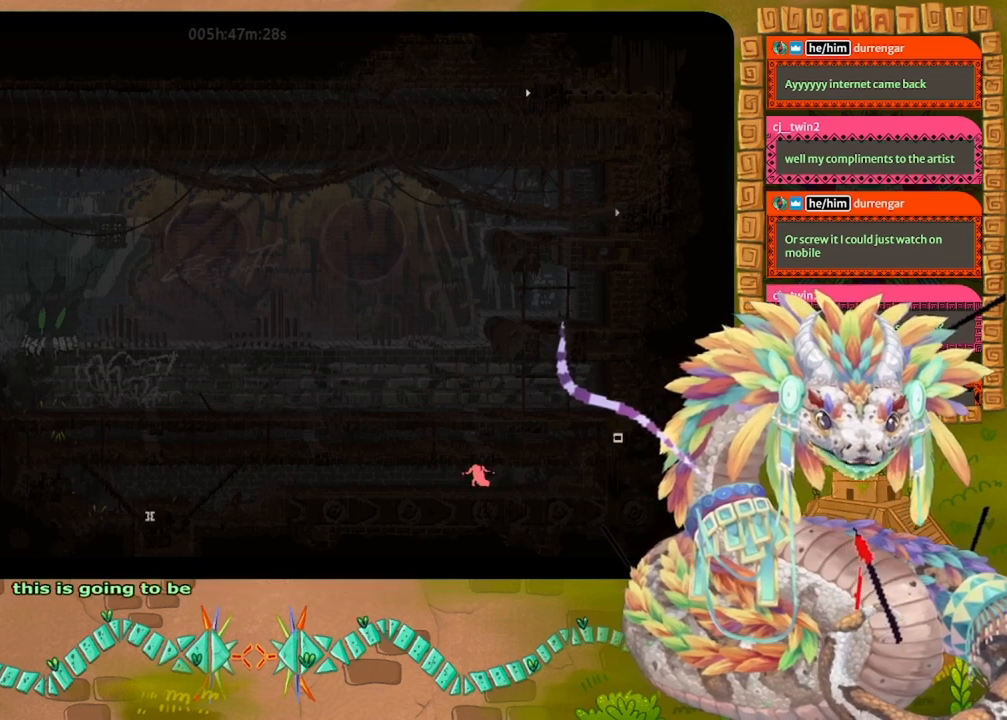
{"keys": ["right"], "events": [[300, "left", "down"], [400, "jump", "up"], [433, "left", "up"], [433, "right", "down"], [467, "up", "up"]]}
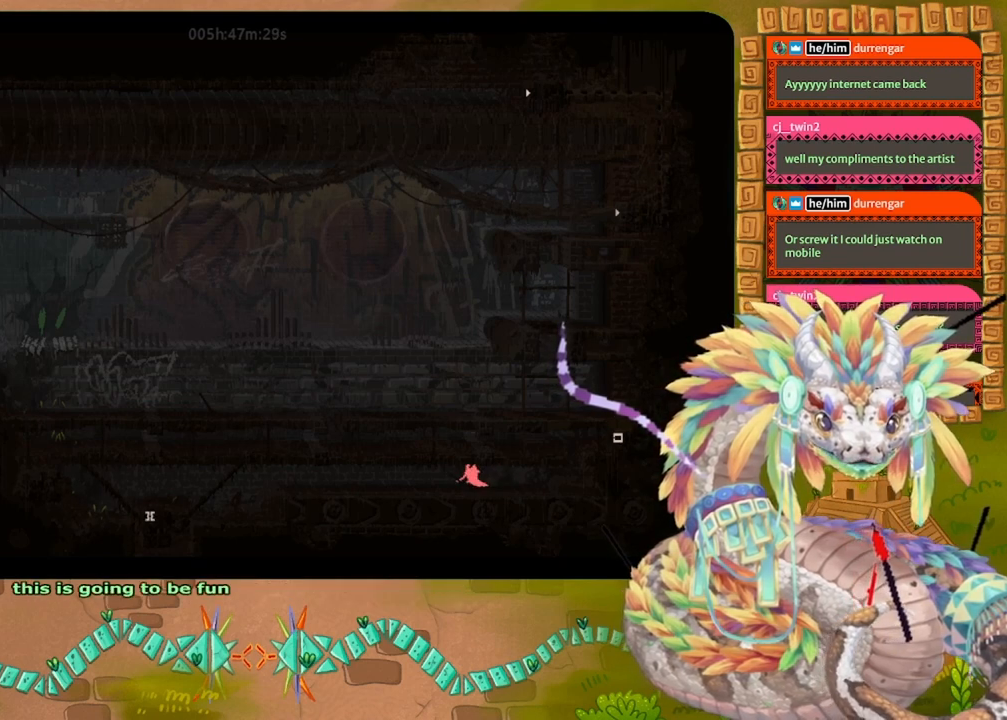
{"keys": ["right"], "events": []}
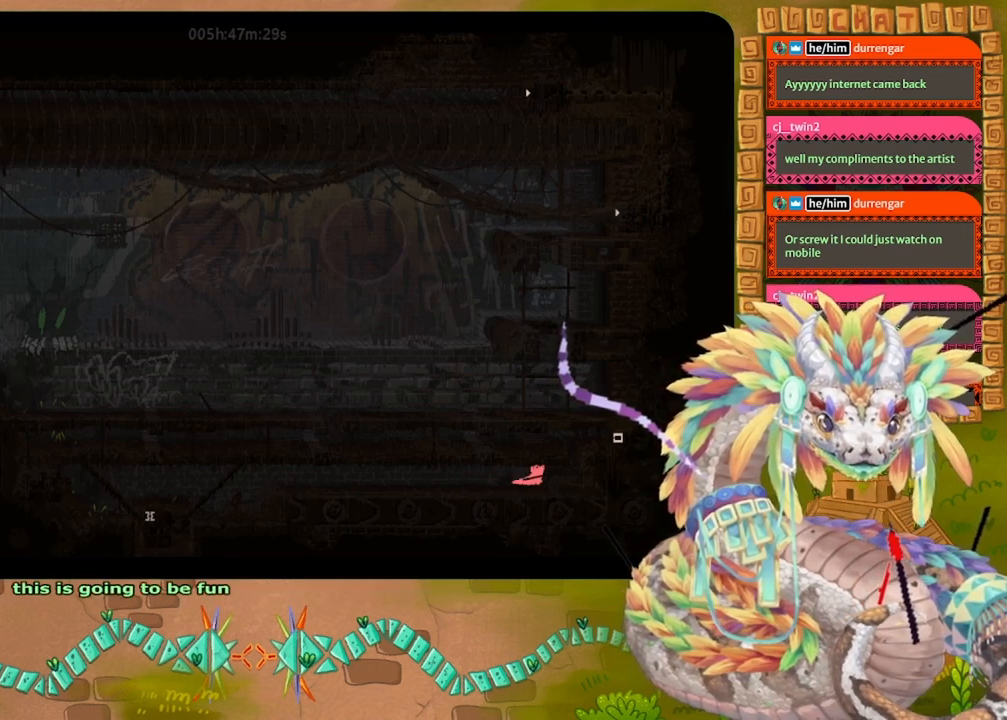
{"keys": ["right"], "events": []}
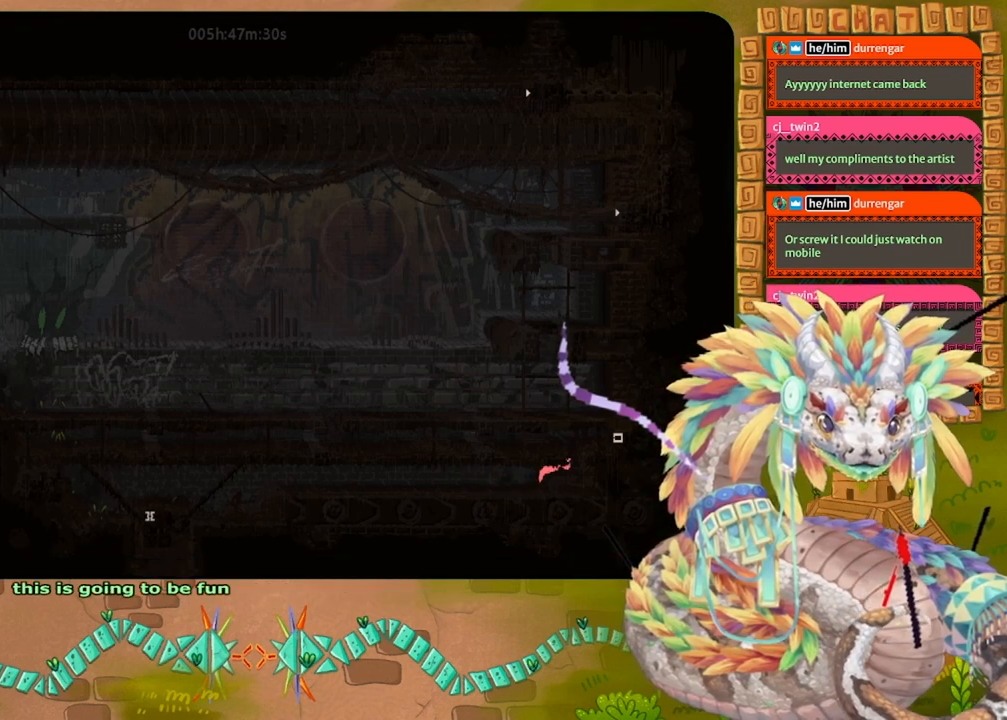
{"keys": ["up"], "events": [[167, "up", "down"], [233, "right", "up"]]}
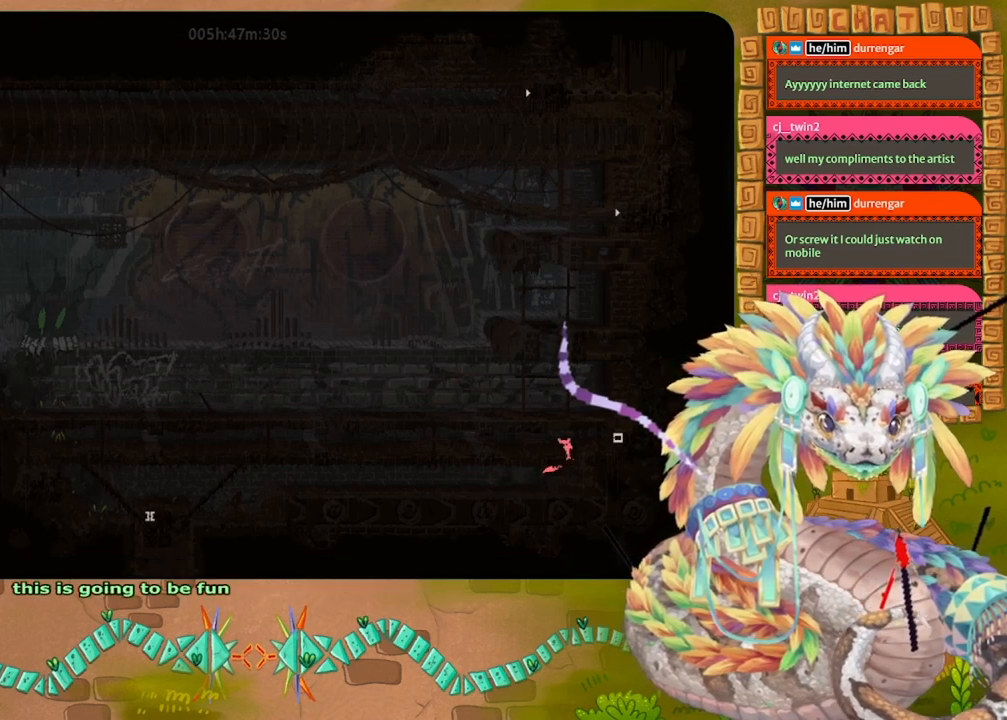
{"keys": ["right"], "events": [[167, "right", "down"], [200, "up", "up"]]}
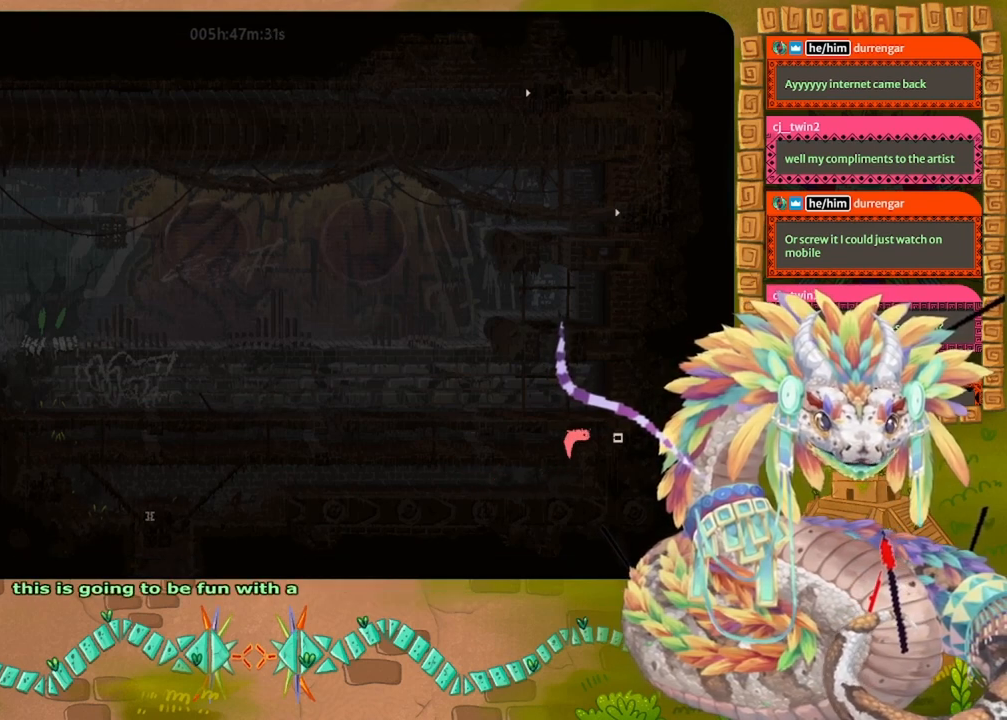
{"keys": ["right"], "events": []}
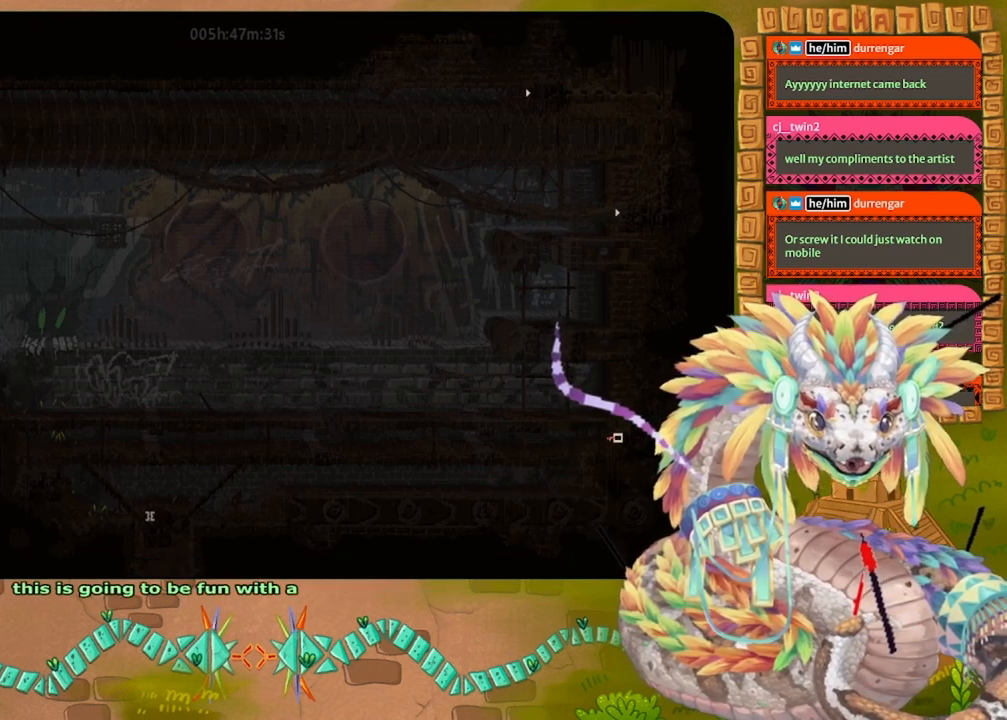
{"keys": ["right"], "events": []}
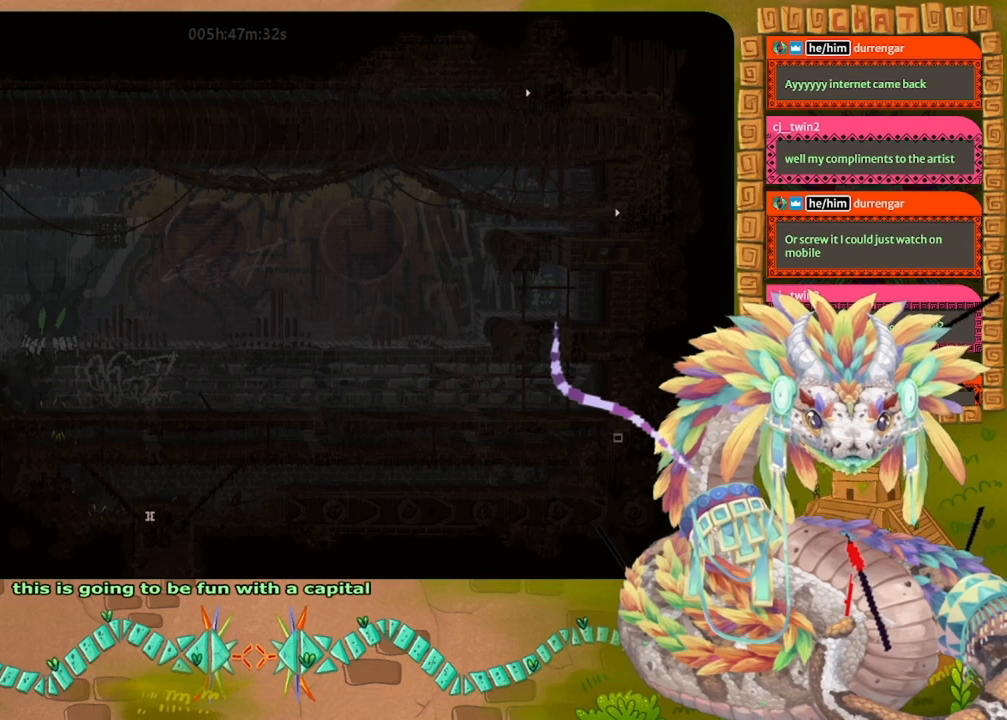
{"keys": ["right"], "events": []}
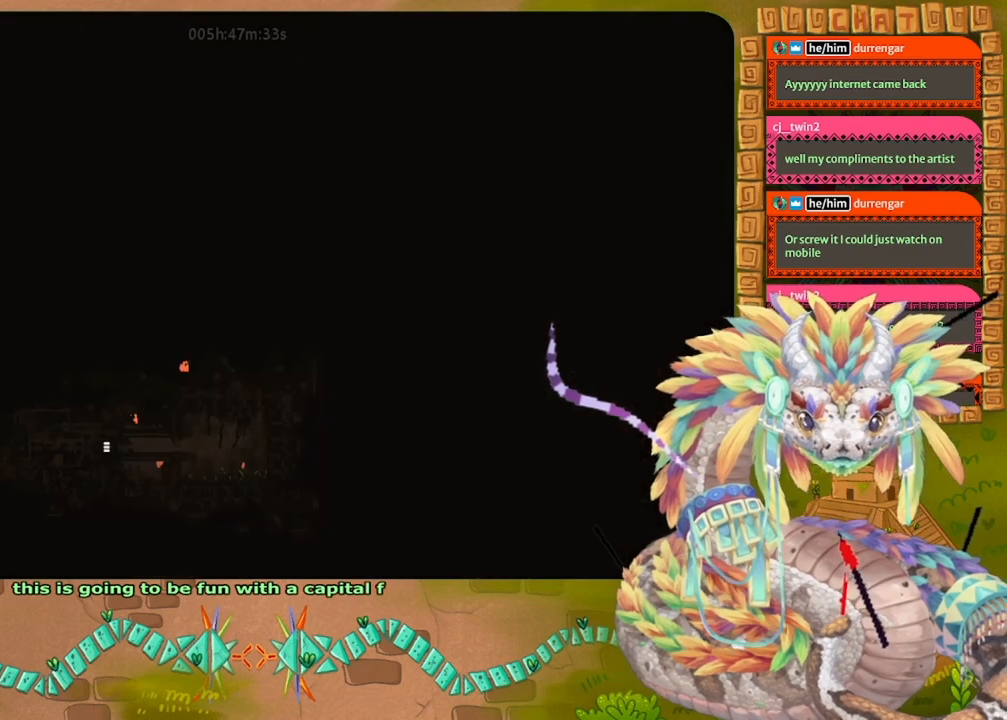
{"keys": ["right"], "events": []}
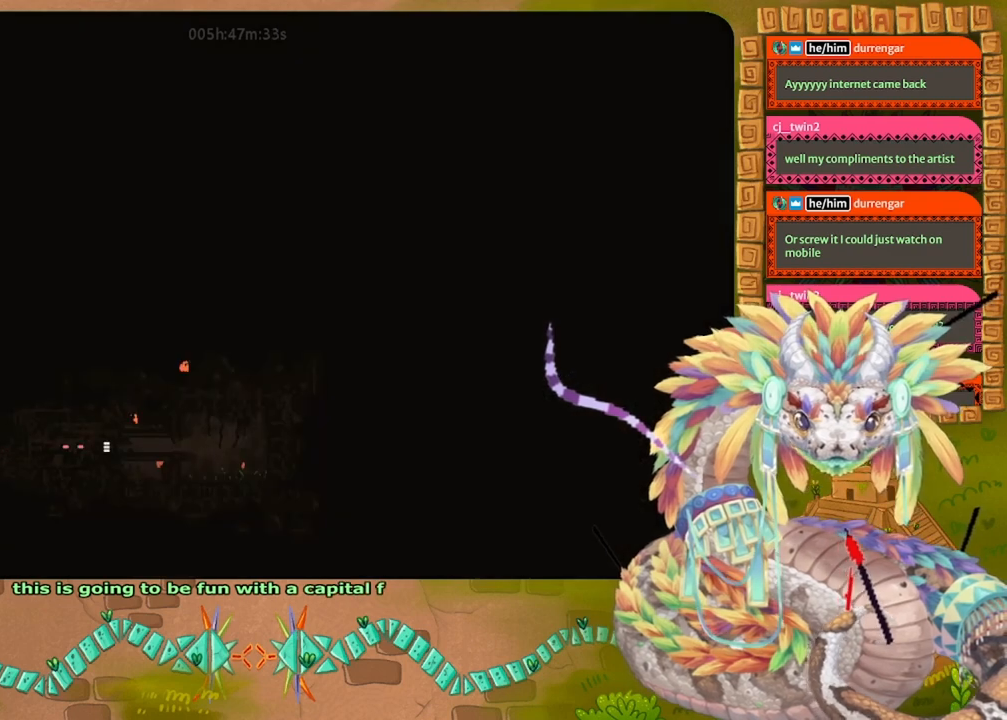
{"keys": [], "events": [[67, "jump", "down"], [100, "jump", "up"], [200, "jump", "down"], [267, "jump", "up"], [333, "jump", "down"], [433, "jump", "up"], [500, "right", "up"]]}
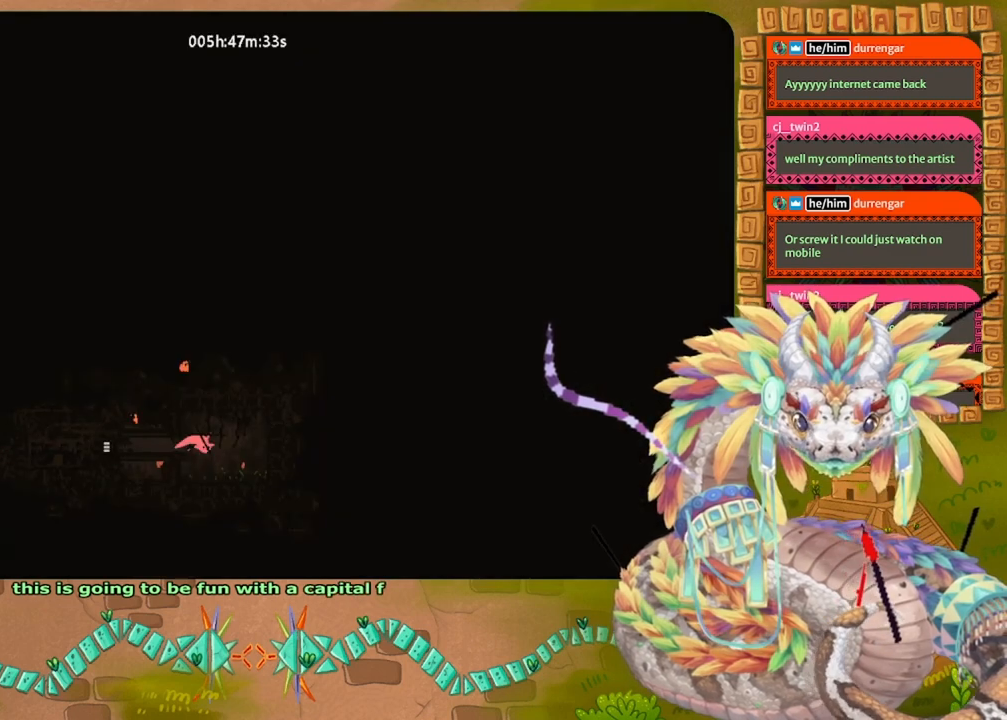
{"keys": [], "events": []}
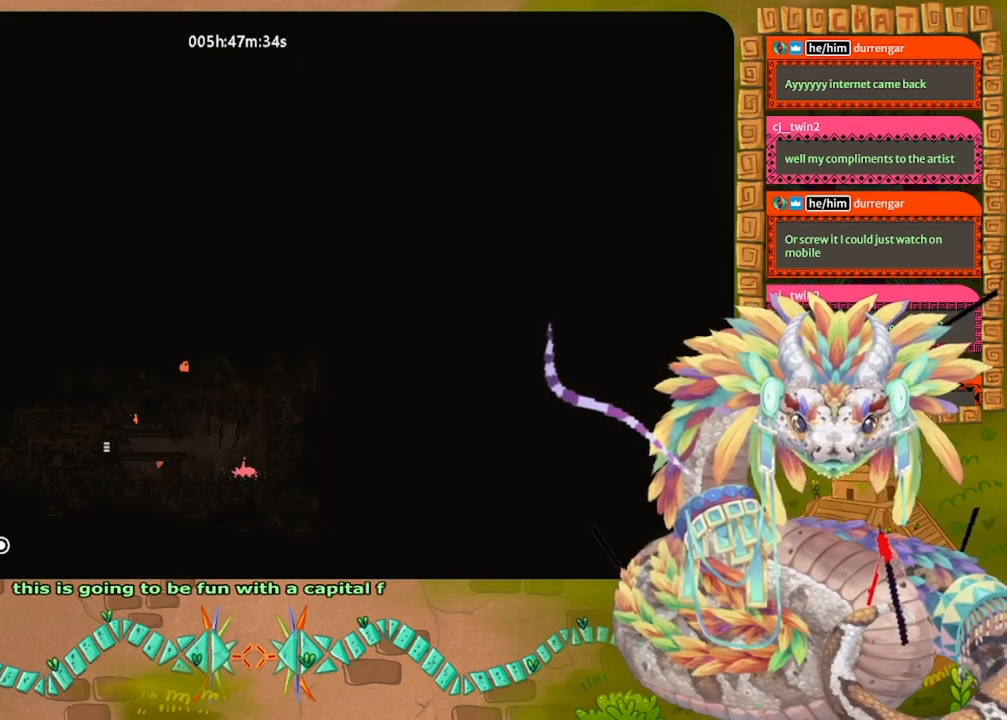
{"keys": [], "events": []}
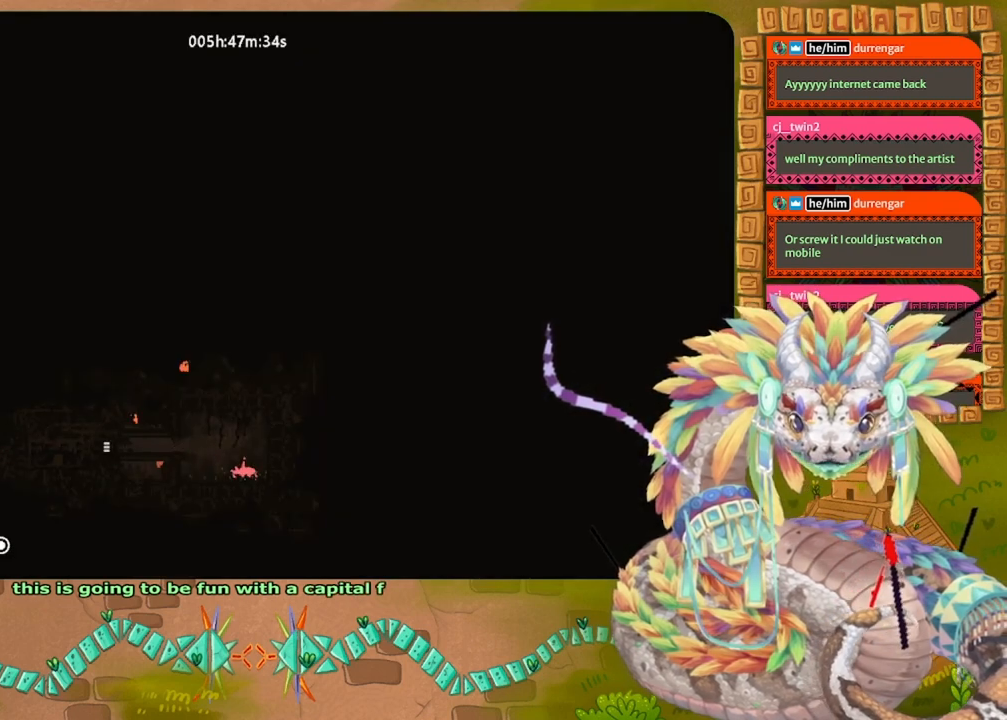
{"keys": [], "events": []}
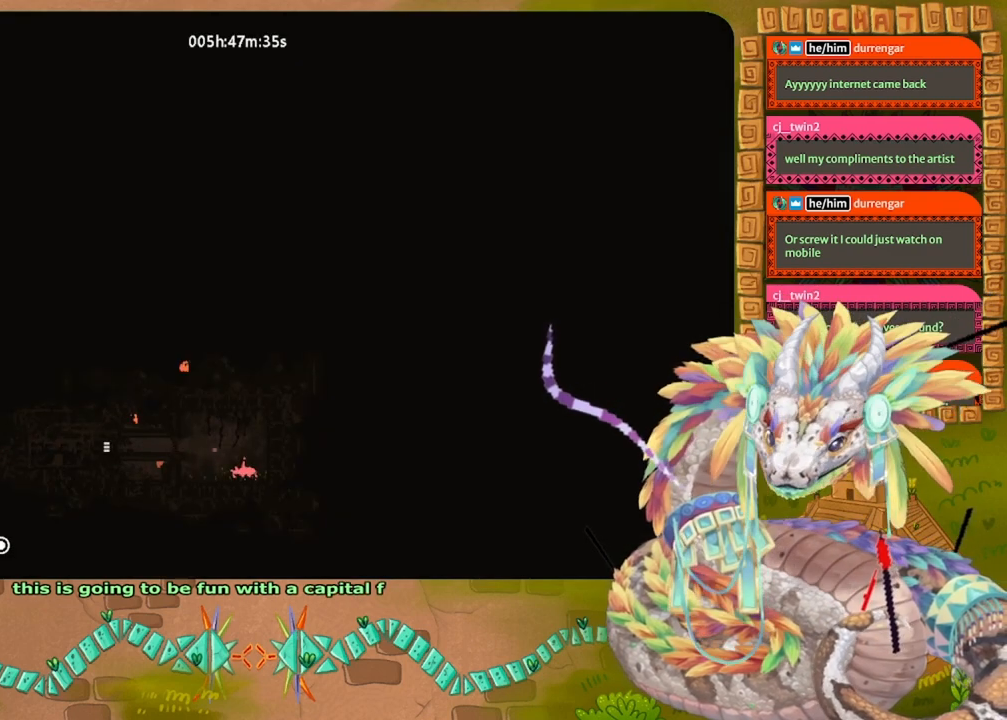
{"keys": [], "events": []}
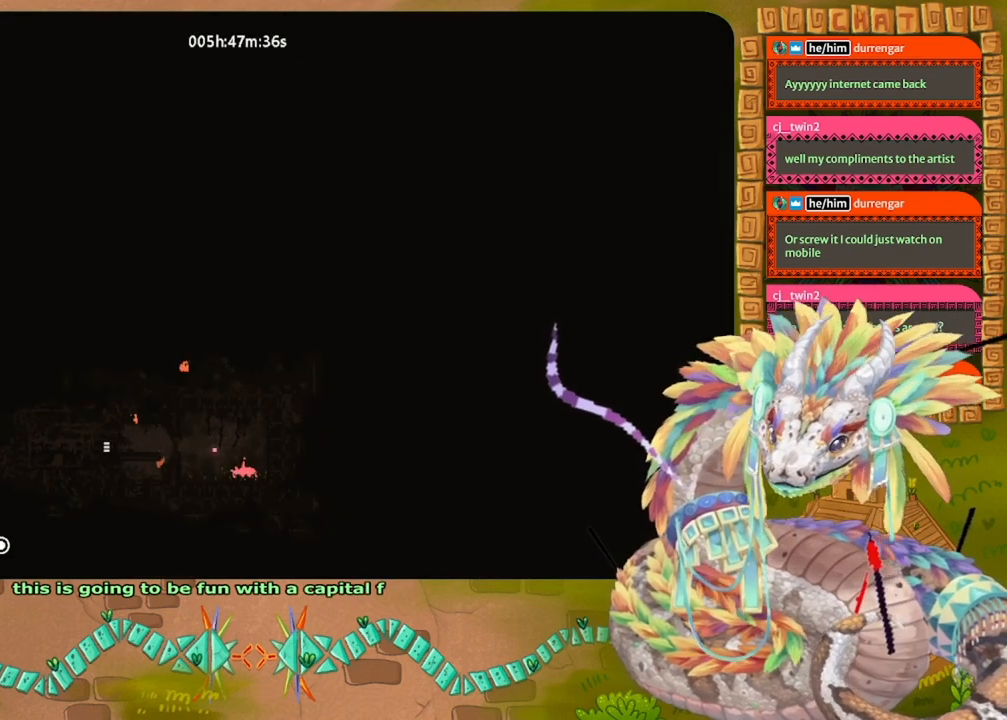
{"keys": ["up"], "events": [[467, "up", "down"]]}
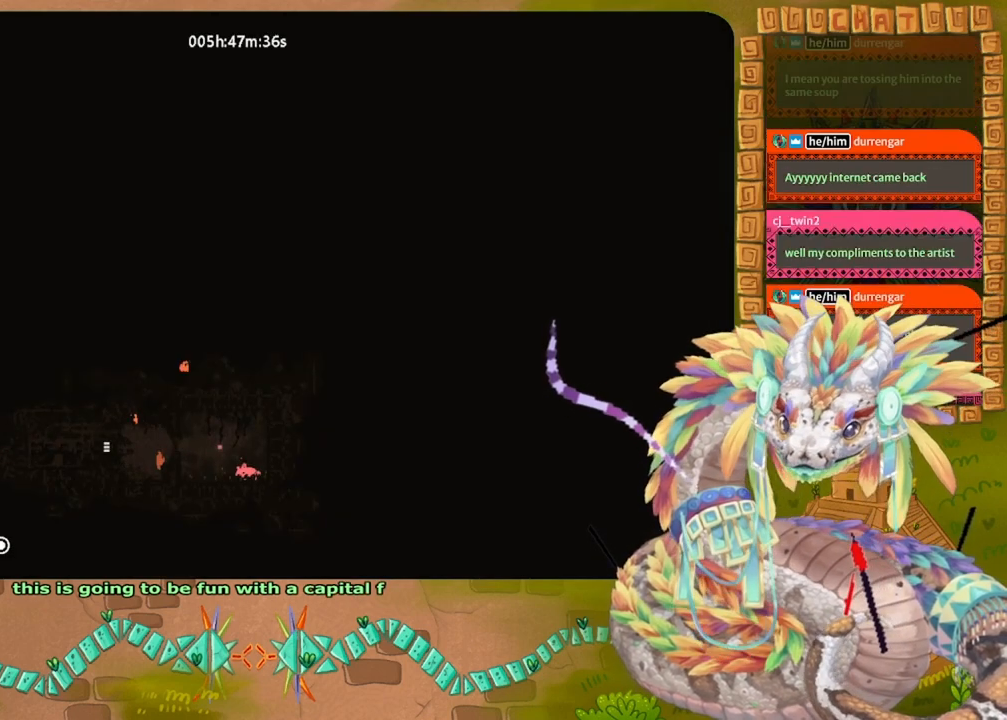
{"keys": [], "events": [[67, "up", "up"], [333, "up", "down"], [433, "up", "up"]]}